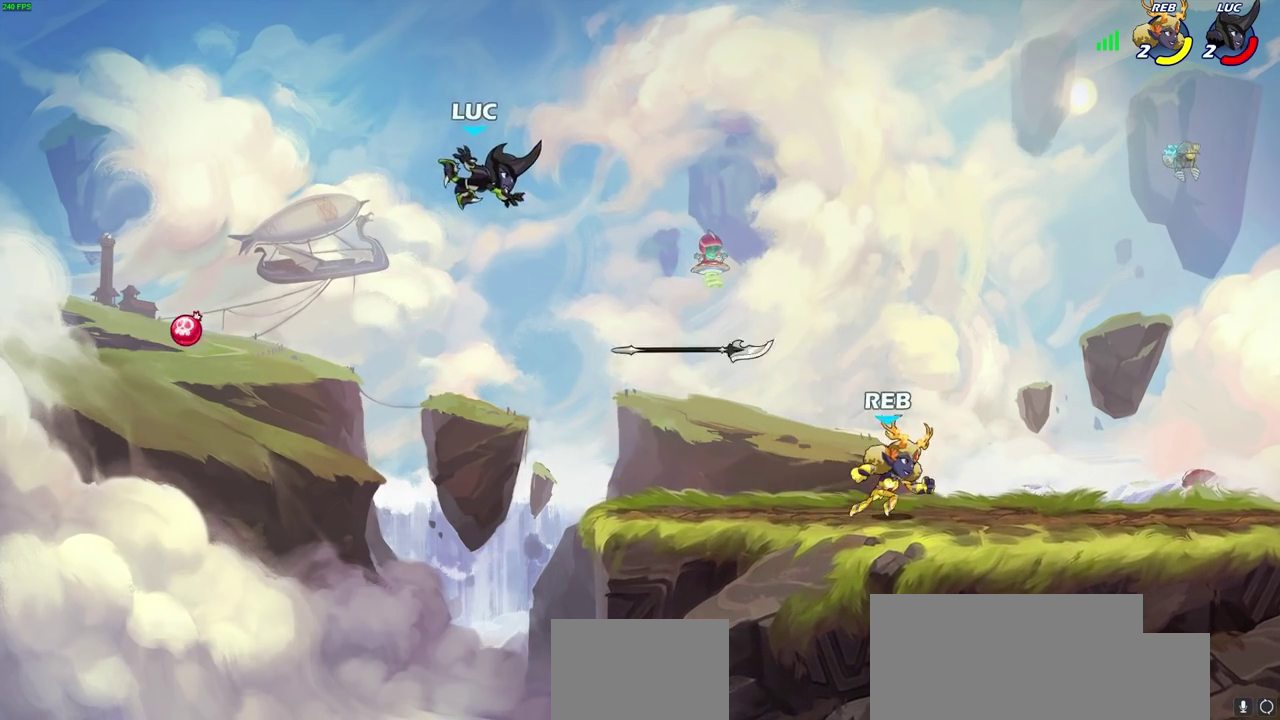
Gameplay with a controller (PlayStation layout); each line is a JSON object with the inputs held at the frame after it (dt_ms = milliseconds from this image to that frame). "events" lists button and stick changes between this image and that frame as [ms after this image, input, new state], when the widget could be followed in between.
{"dt_ms": 700, "buttons": [], "left_stick": "right", "right_stick": "center", "events": []}
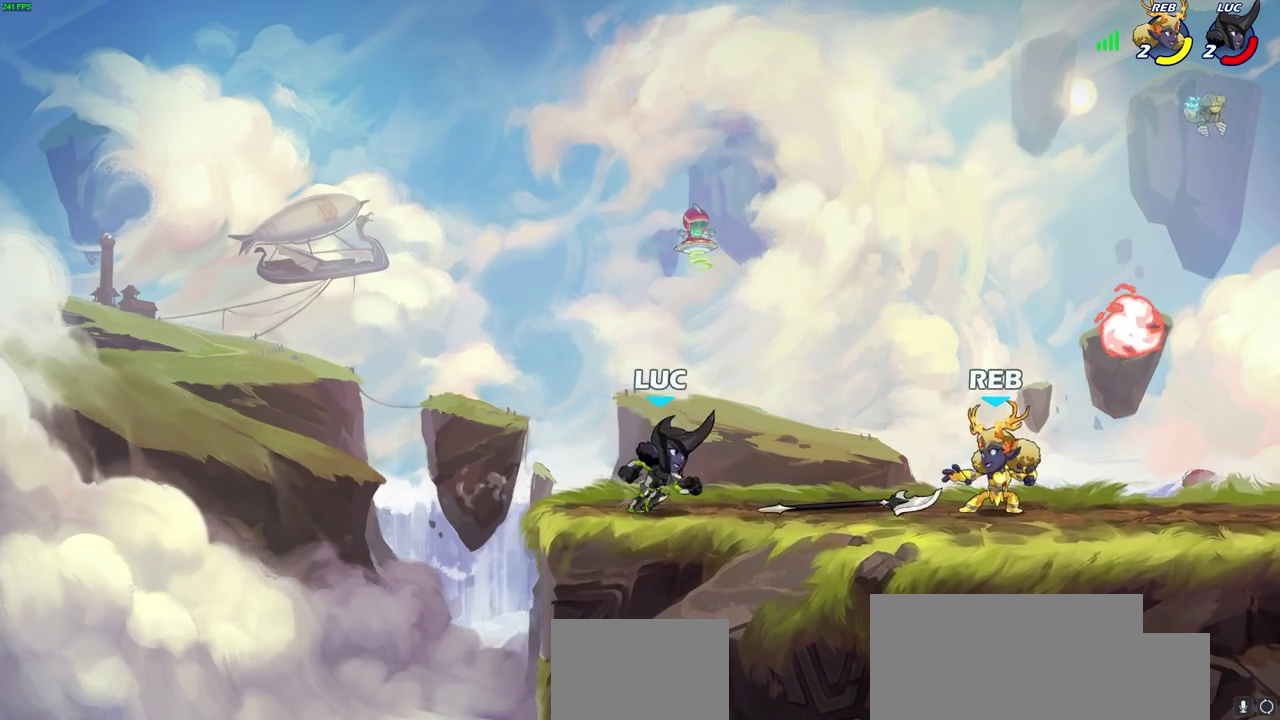
{"dt_ms": 300, "buttons": [], "left_stick": "up-right", "right_stick": "center", "events": [[17, "CROSS", "down"], [67, "R1", "down"], [67, "left_stick", "up"], [133, "left_stick", "up-left"], [183, "CROSS", "up"], [183, "R1", "up"], [283, "left_stick", "up-right"]]}
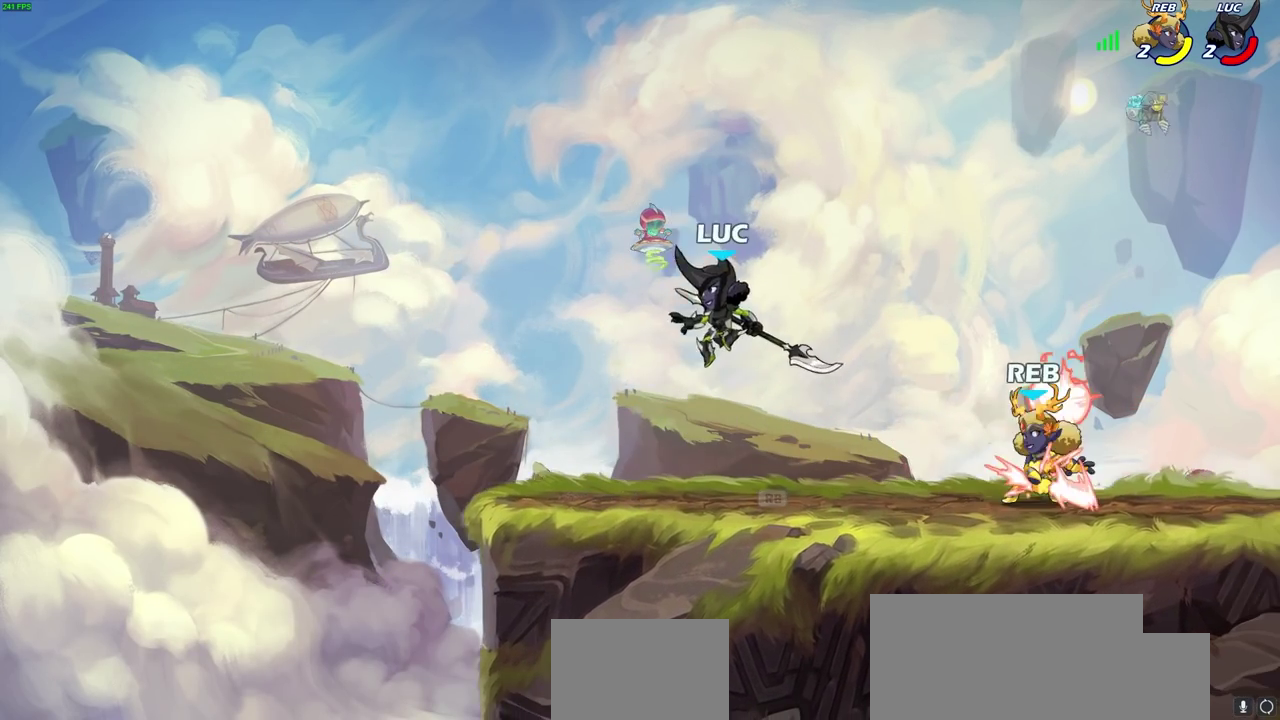
{"dt_ms": 400, "buttons": [], "left_stick": "up", "right_stick": "center", "events": [[67, "left_stick", "right"], [117, "left_stick", "down-right"], [233, "left_stick", "right"], [250, "SQUARE", "down"], [333, "SQUARE", "up"], [350, "left_stick", "up"]]}
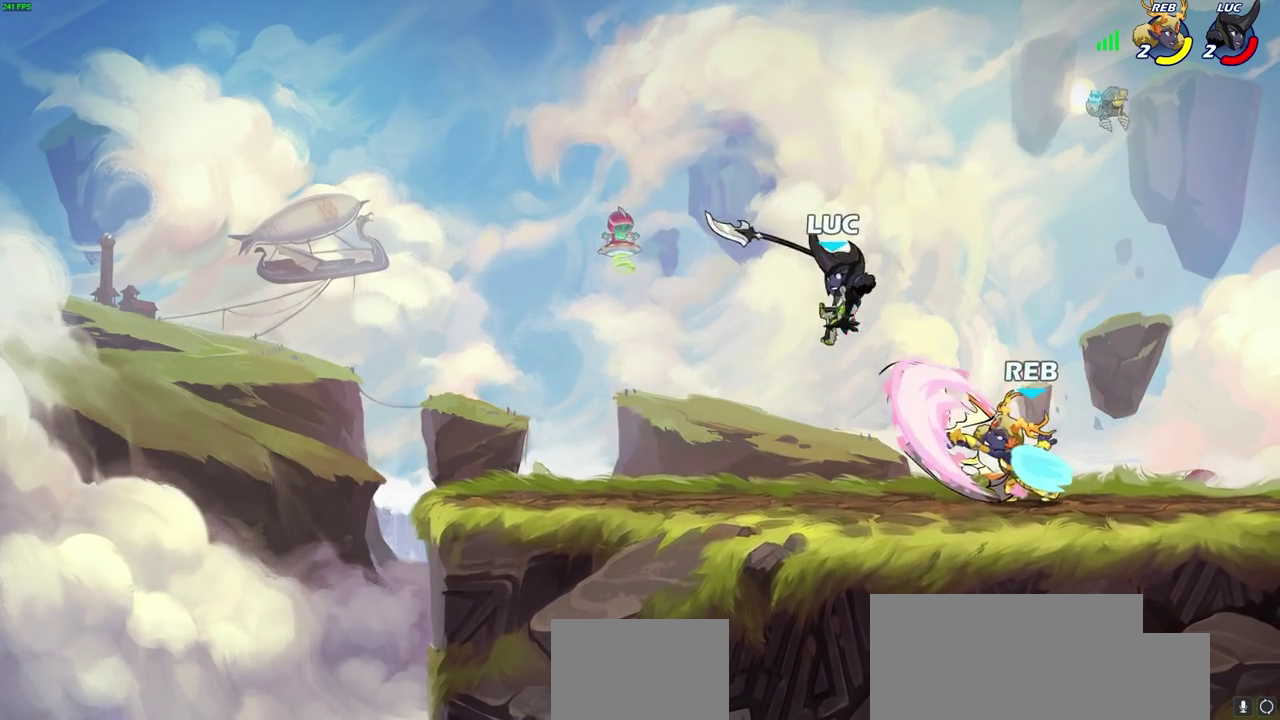
{"dt_ms": 600, "buttons": [], "left_stick": "down-left", "right_stick": "center", "events": [[50, "left_stick", "up-right"], [167, "left_stick", "right"], [517, "left_stick", "down-left"]]}
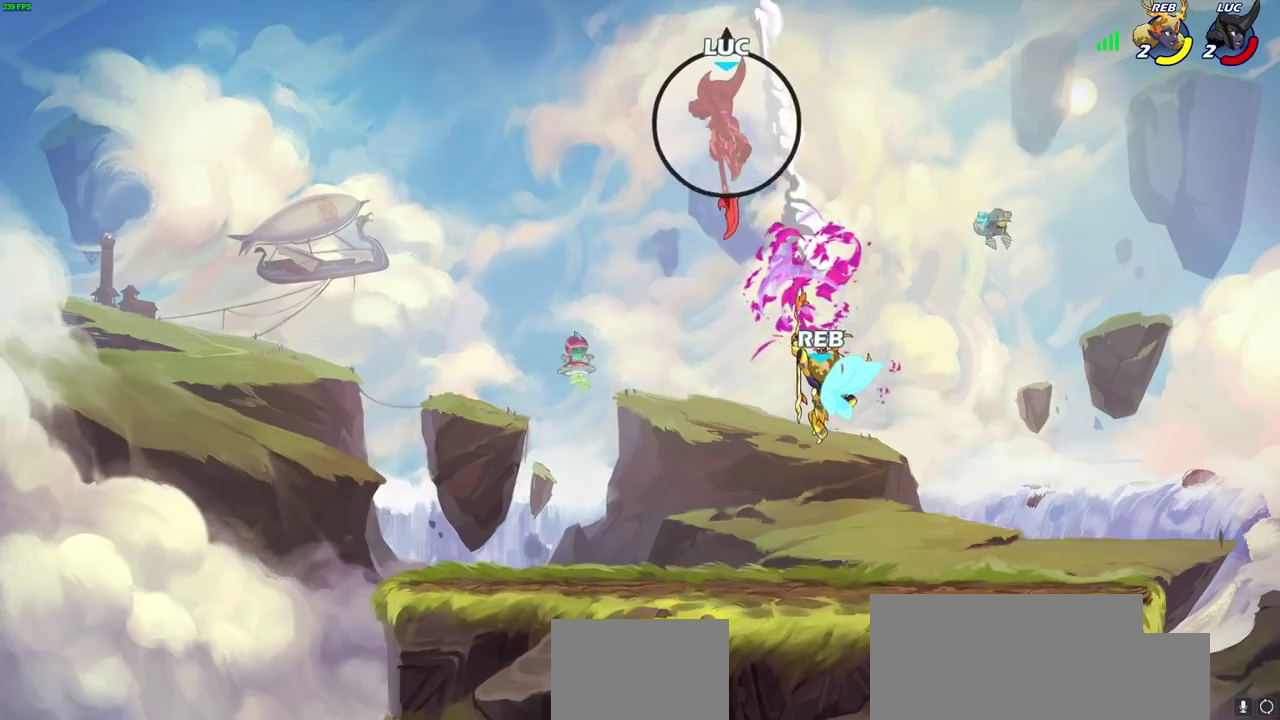
{"dt_ms": 500, "buttons": [], "left_stick": "center", "right_stick": "center", "events": [[17, "L2", "down"], [67, "left_stick", "left"], [233, "L2", "up"], [283, "left_stick", "center"]]}
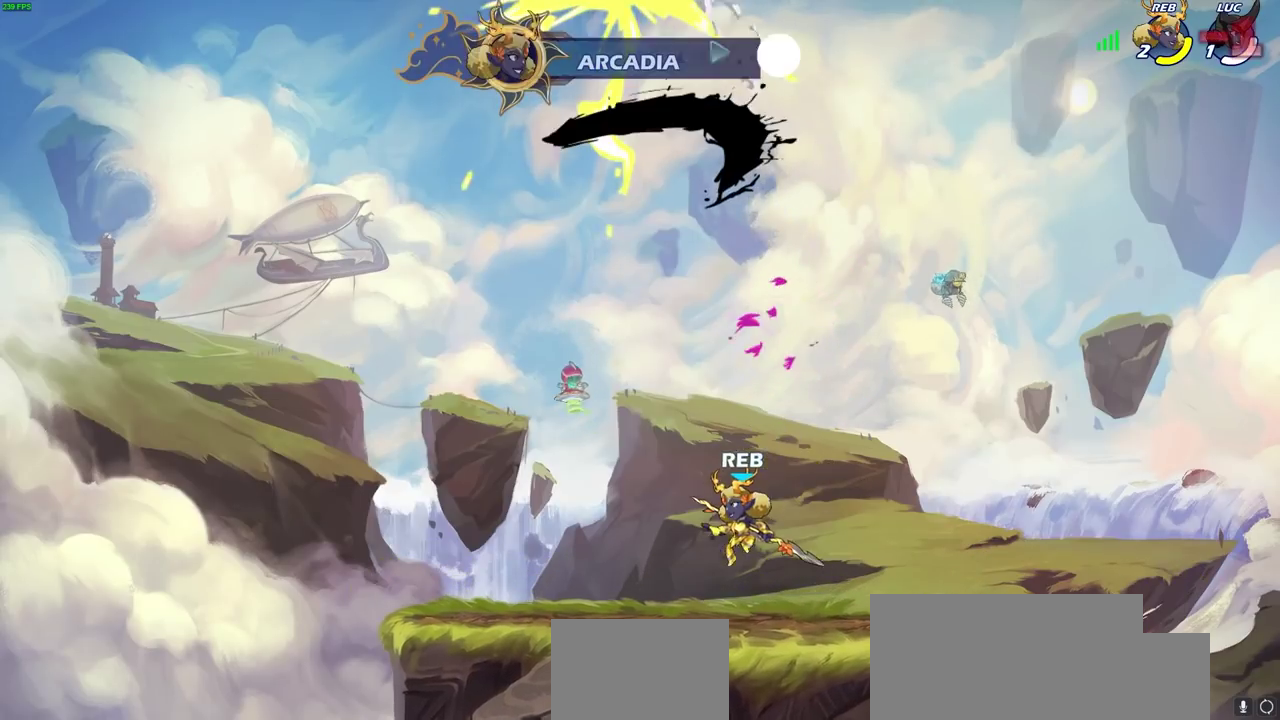
{"dt_ms": 300, "buttons": [], "left_stick": "center", "right_stick": "center", "events": []}
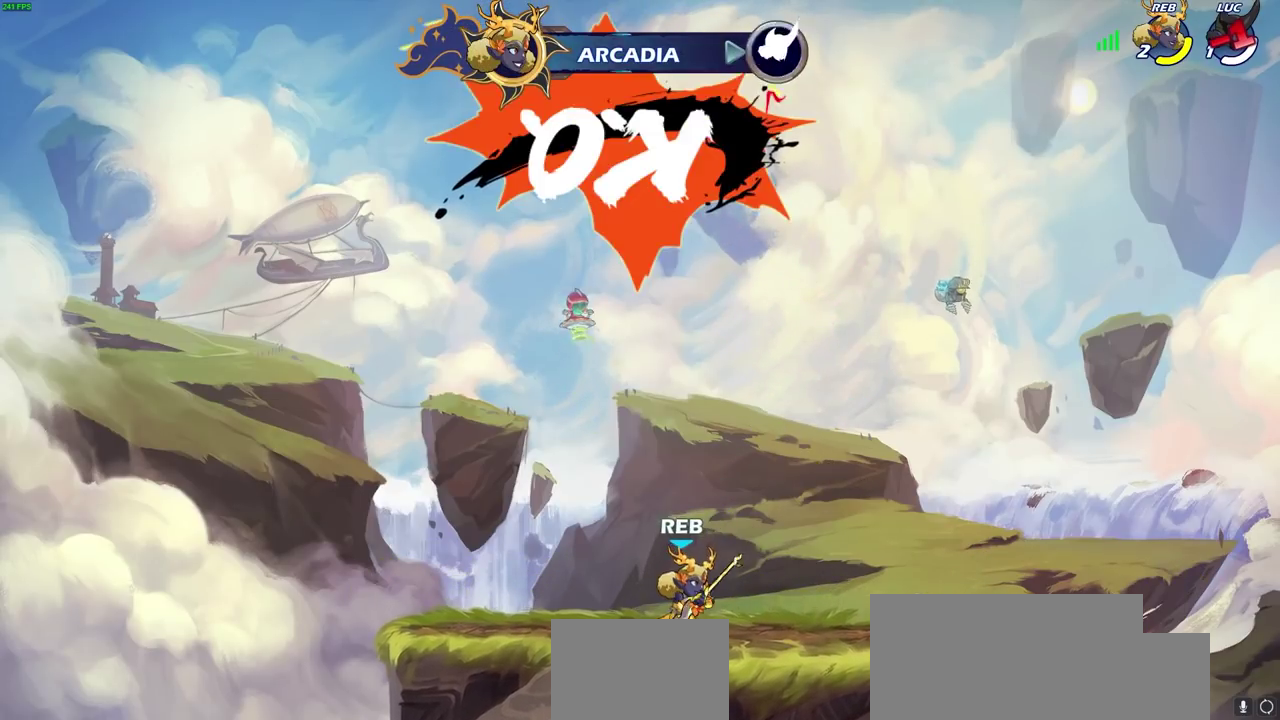
{"dt_ms": 700, "buttons": [], "left_stick": "center", "right_stick": "center", "events": []}
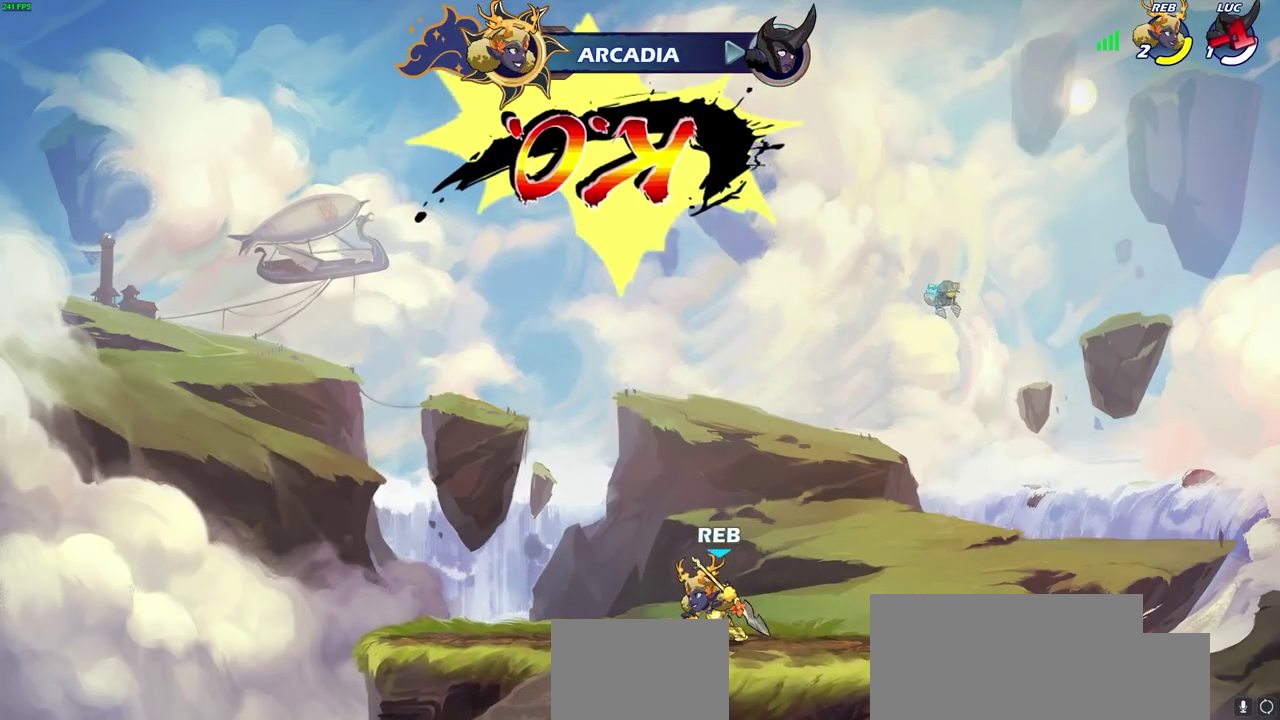
{"dt_ms": 700, "buttons": [], "left_stick": "center", "right_stick": "center", "events": []}
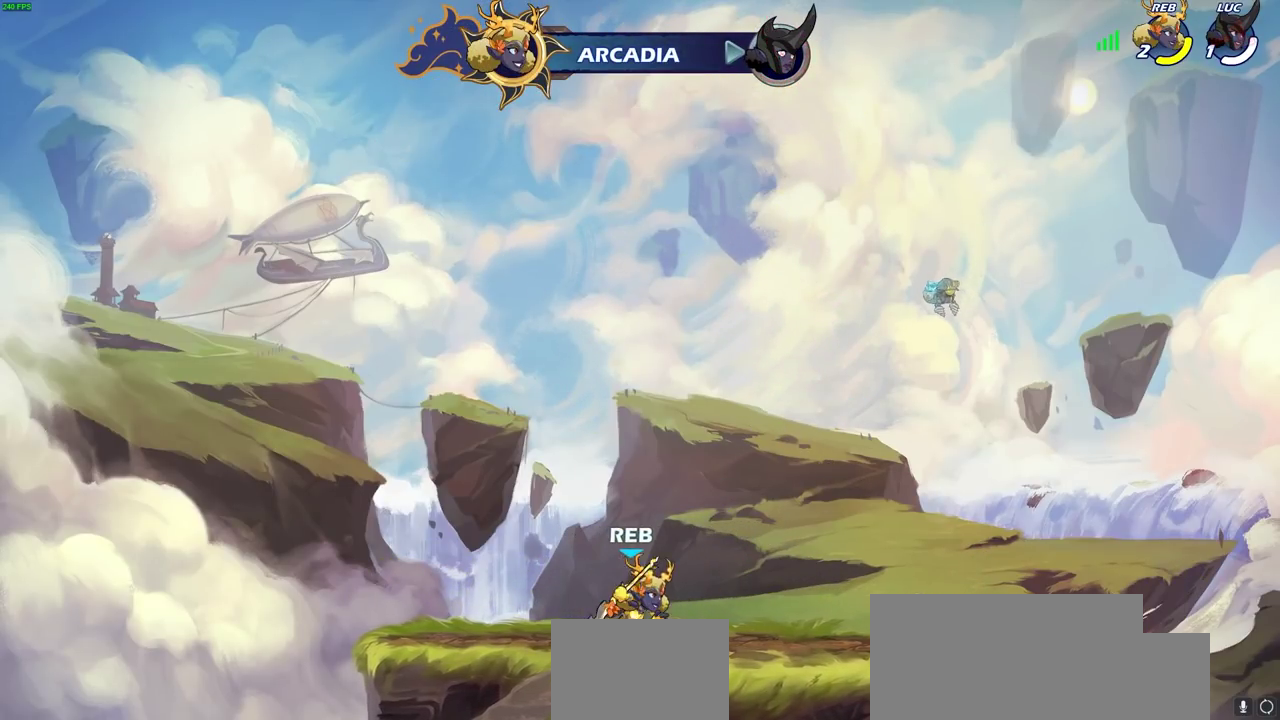
{"dt_ms": 300, "buttons": [], "left_stick": "center", "right_stick": "center", "events": []}
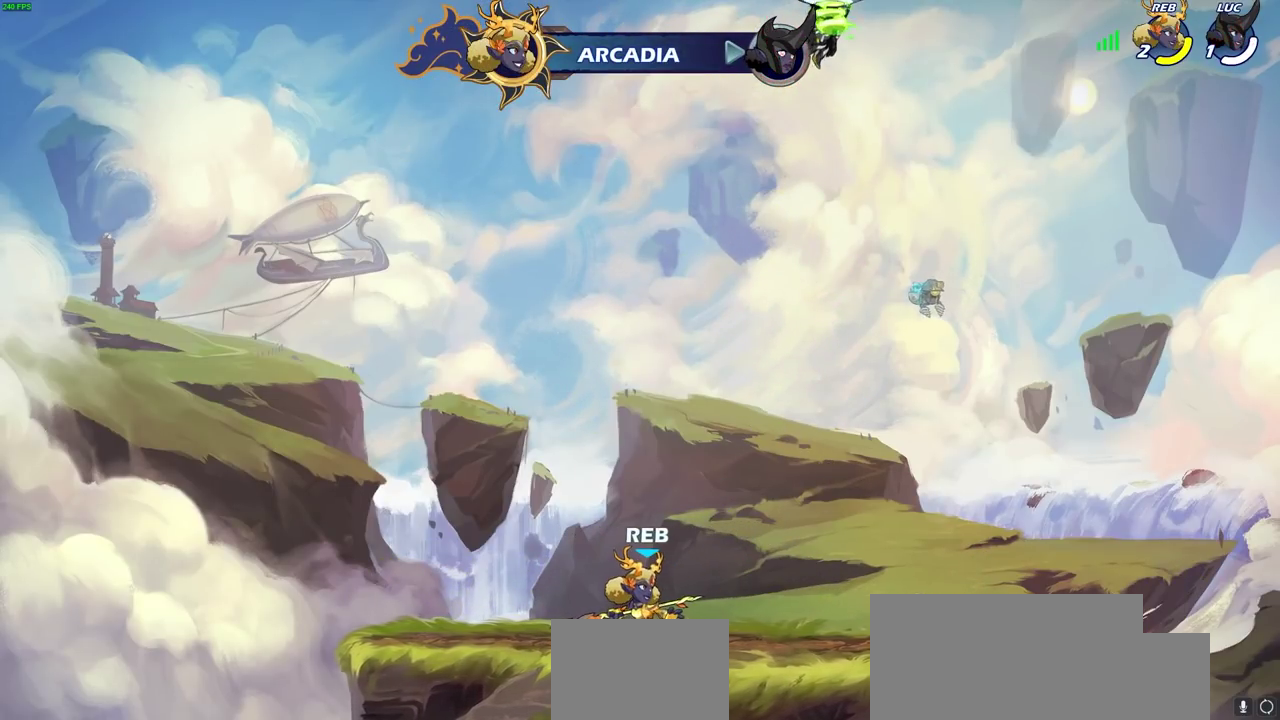
{"dt_ms": 400, "buttons": [], "left_stick": "center", "right_stick": "center", "events": []}
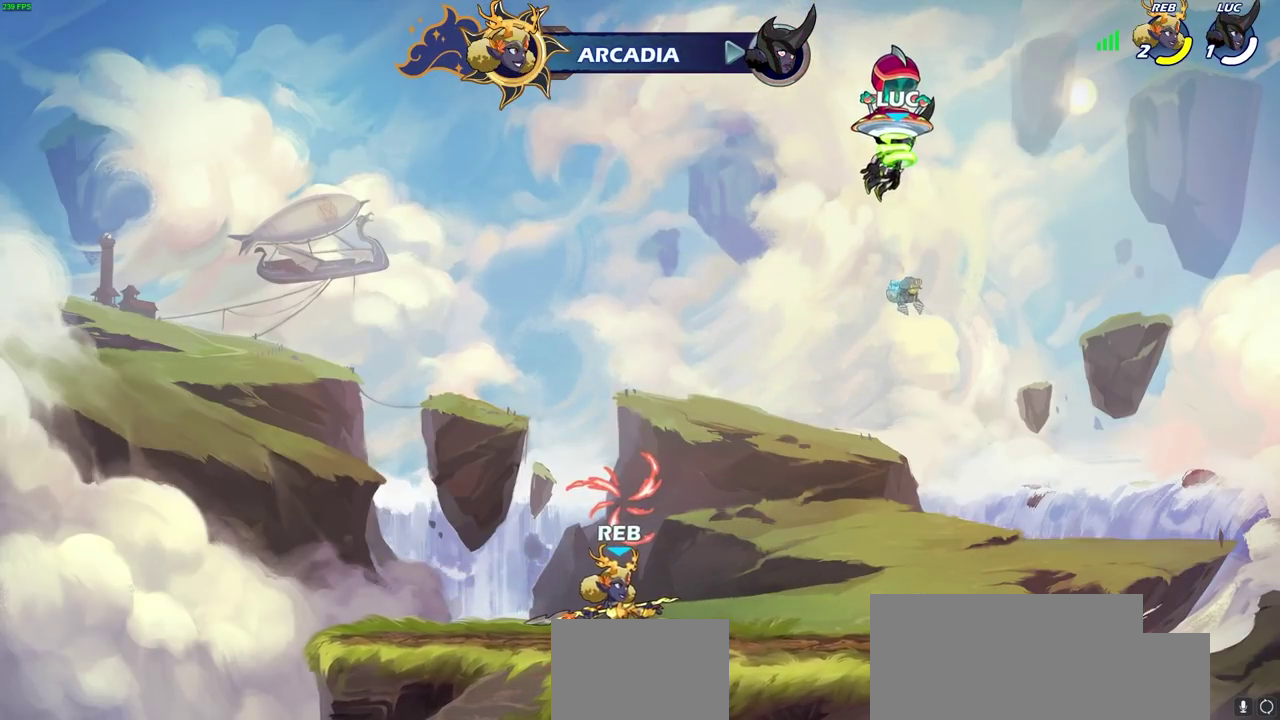
{"dt_ms": 700, "buttons": [], "left_stick": "center", "right_stick": "center", "events": []}
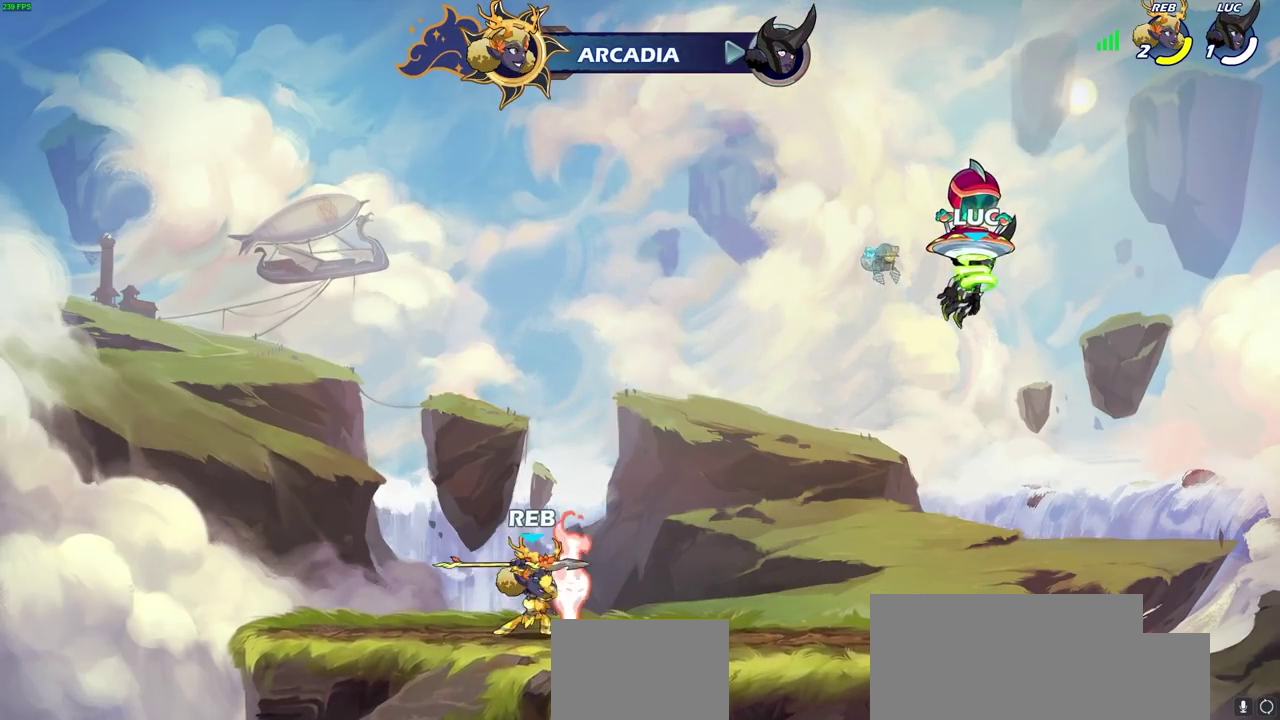
{"dt_ms": 400, "buttons": [], "left_stick": "center", "right_stick": "center", "events": []}
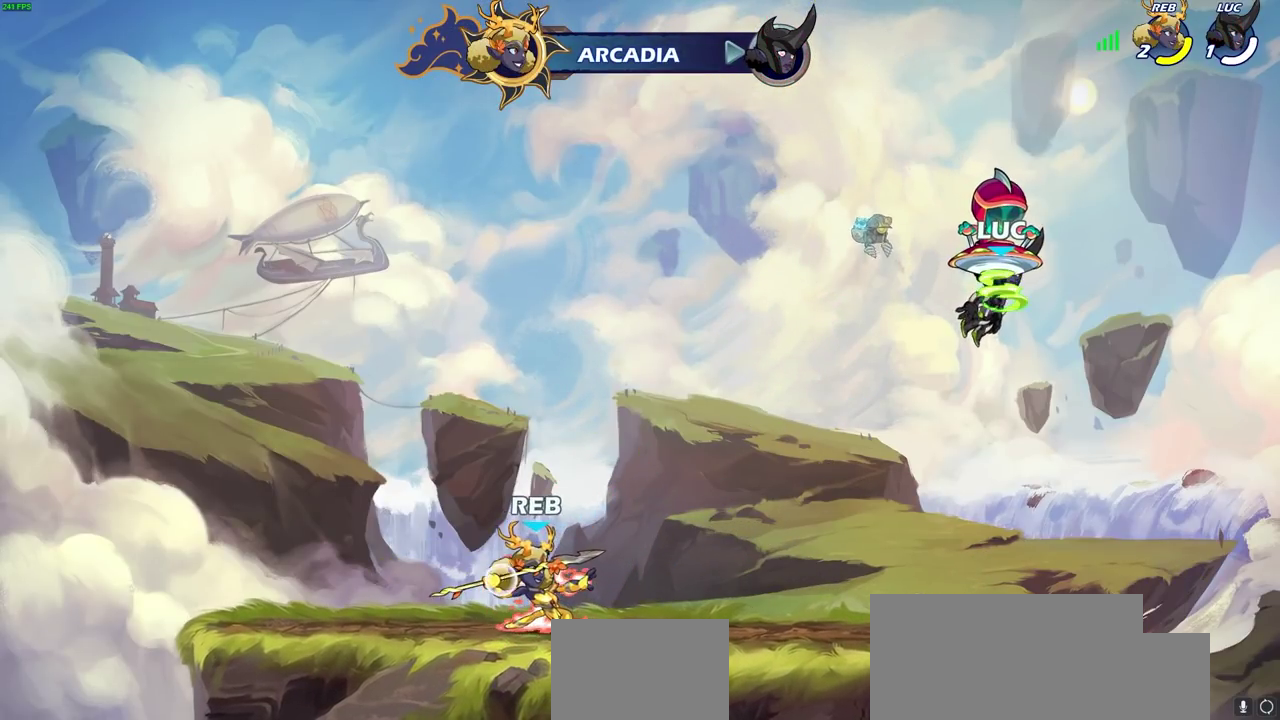
{"dt_ms": 300, "buttons": [], "left_stick": "center", "right_stick": "center", "events": []}
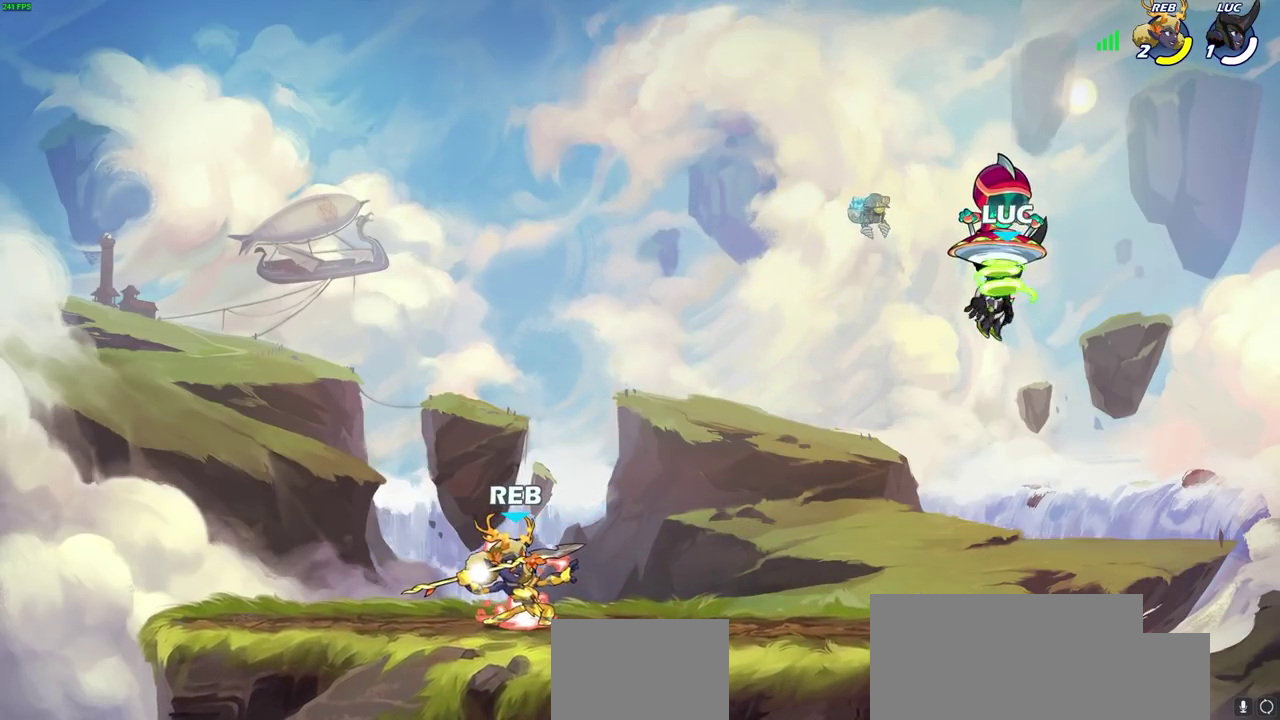
{"dt_ms": 700, "buttons": [], "left_stick": "center", "right_stick": "center", "events": []}
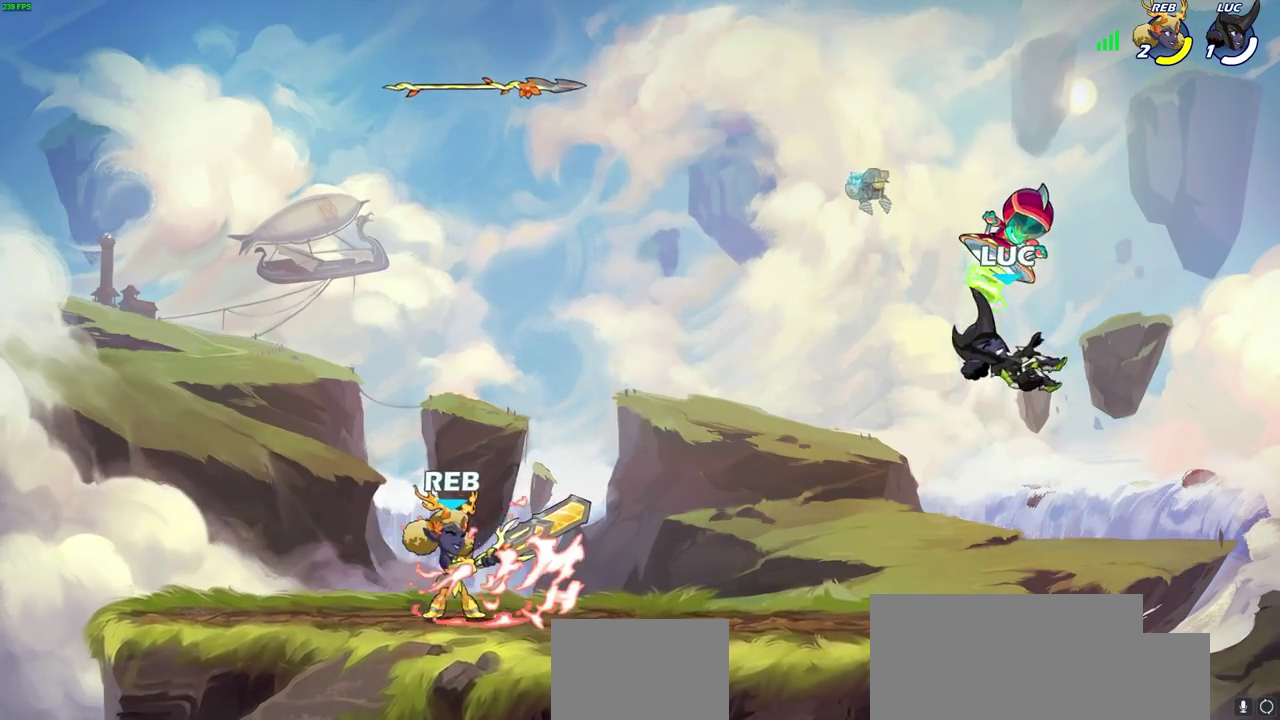
{"dt_ms": 500, "buttons": [], "left_stick": "left", "right_stick": "center", "events": [[183, "left_stick", "left"]]}
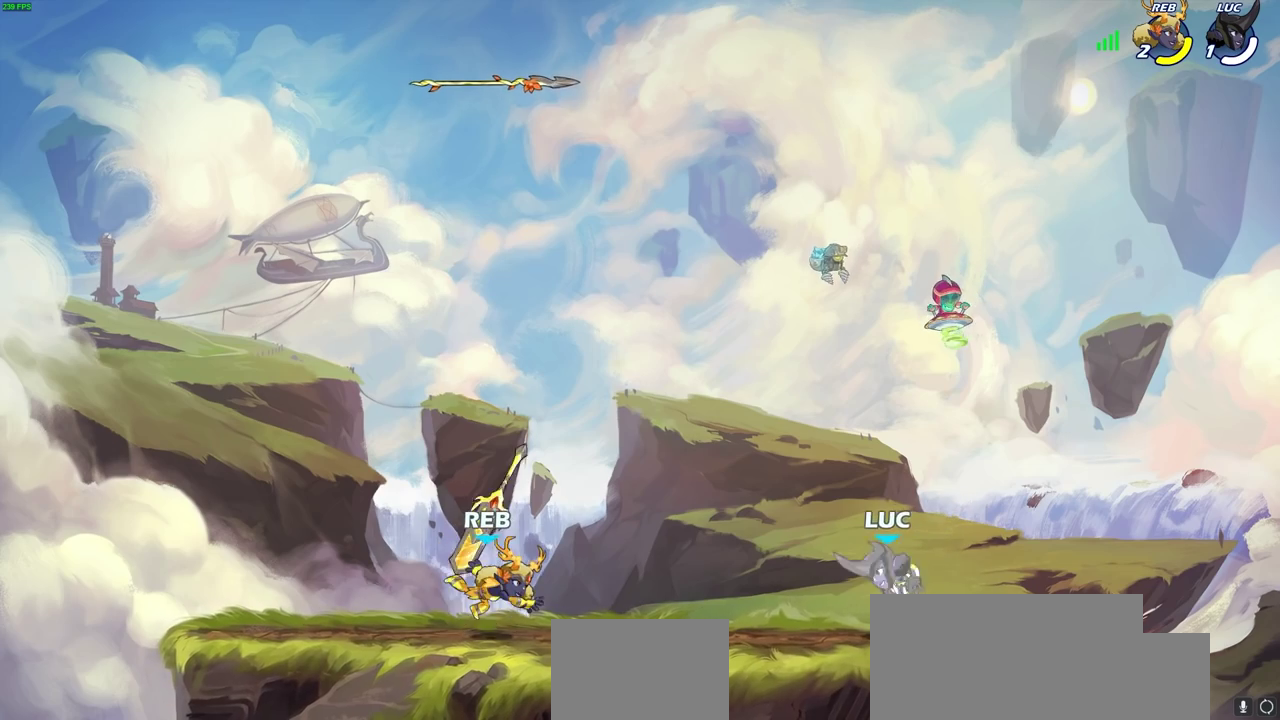
{"dt_ms": 500, "buttons": [], "left_stick": "center", "right_stick": "center", "events": [[450, "left_stick", "center"]]}
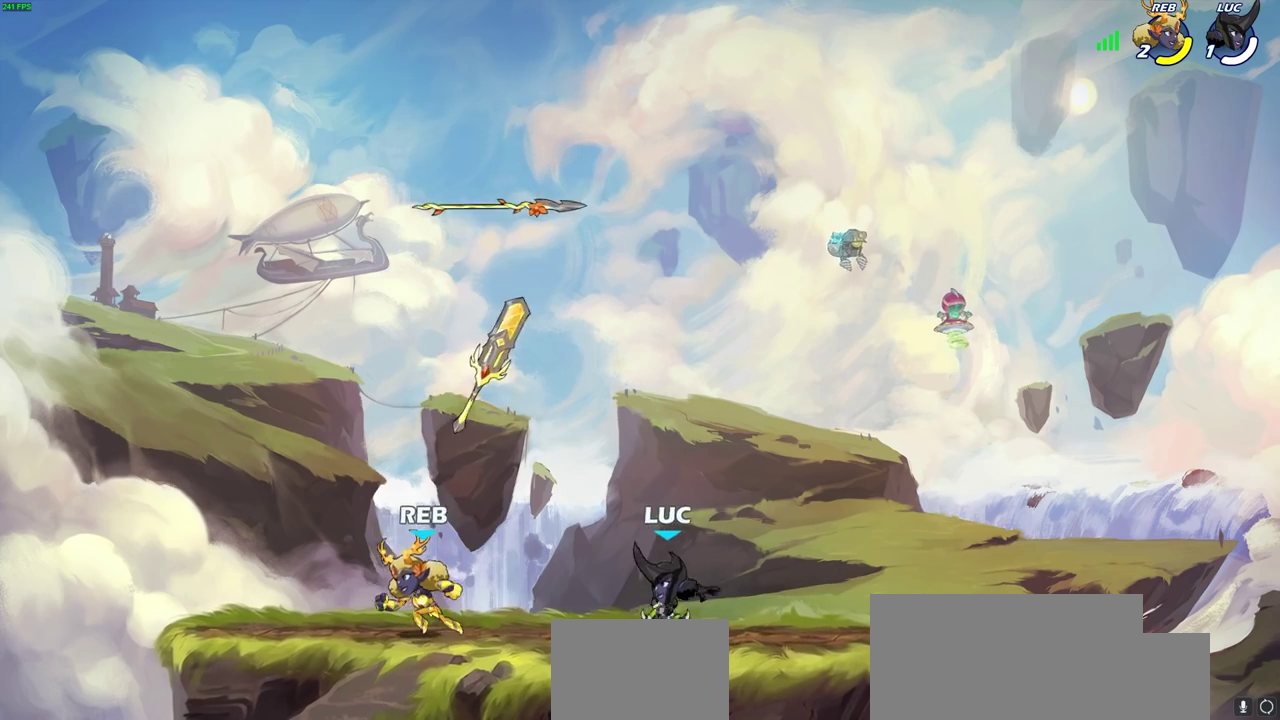
{"dt_ms": 700, "buttons": [], "left_stick": "center", "right_stick": "center", "events": []}
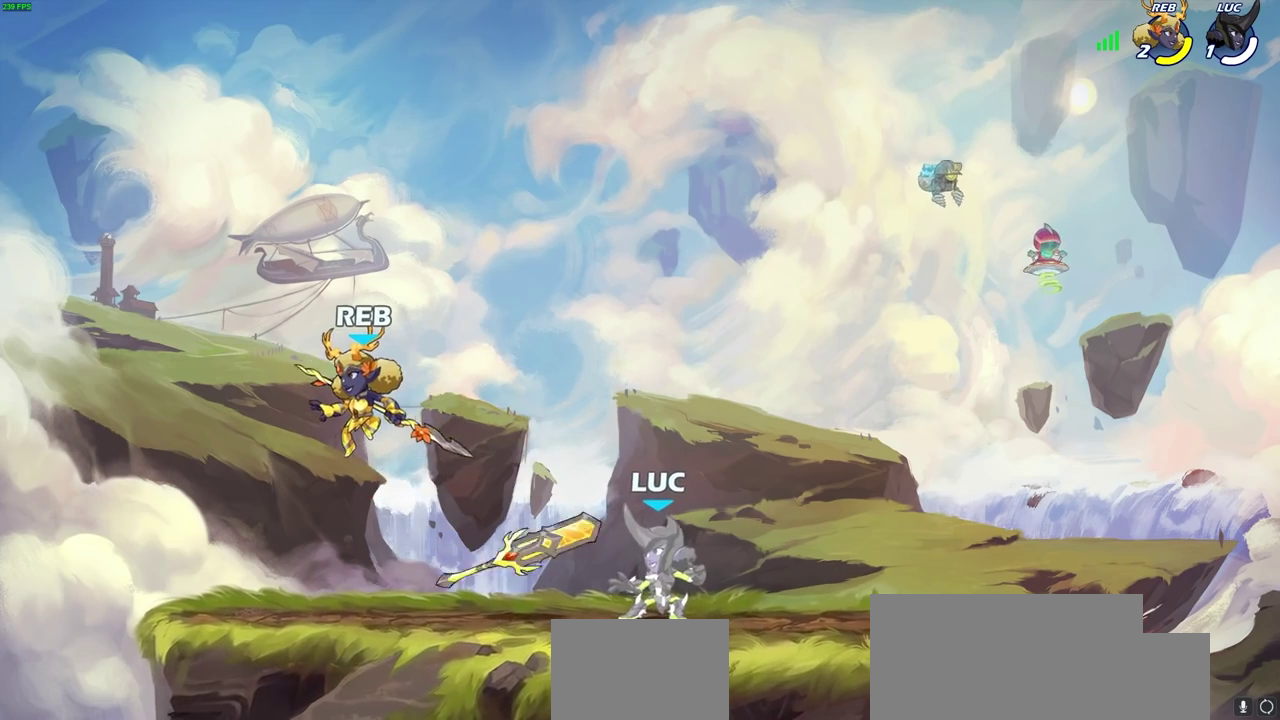
{"dt_ms": 300, "buttons": [], "left_stick": "center", "right_stick": "center", "events": []}
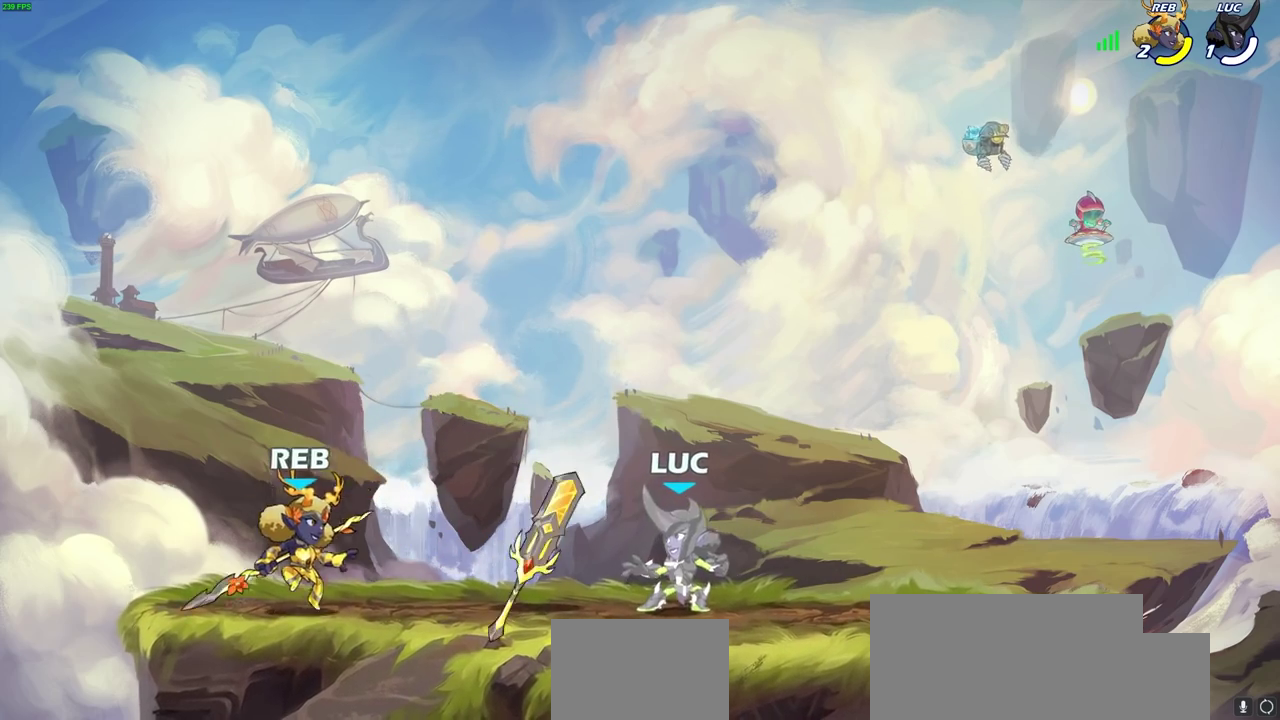
{"dt_ms": 400, "buttons": [], "left_stick": "center", "right_stick": "center", "events": [[17, "left_stick", "left"], [117, "R2", "down"], [133, "CROSS", "down"], [183, "left_stick", "center"], [200, "SQUARE", "down"], [217, "CROSS", "up"], [233, "R2", "up"], [233, "right_stick", "down-left"], [333, "SQUARE", "up"], [333, "right_stick", "center"]]}
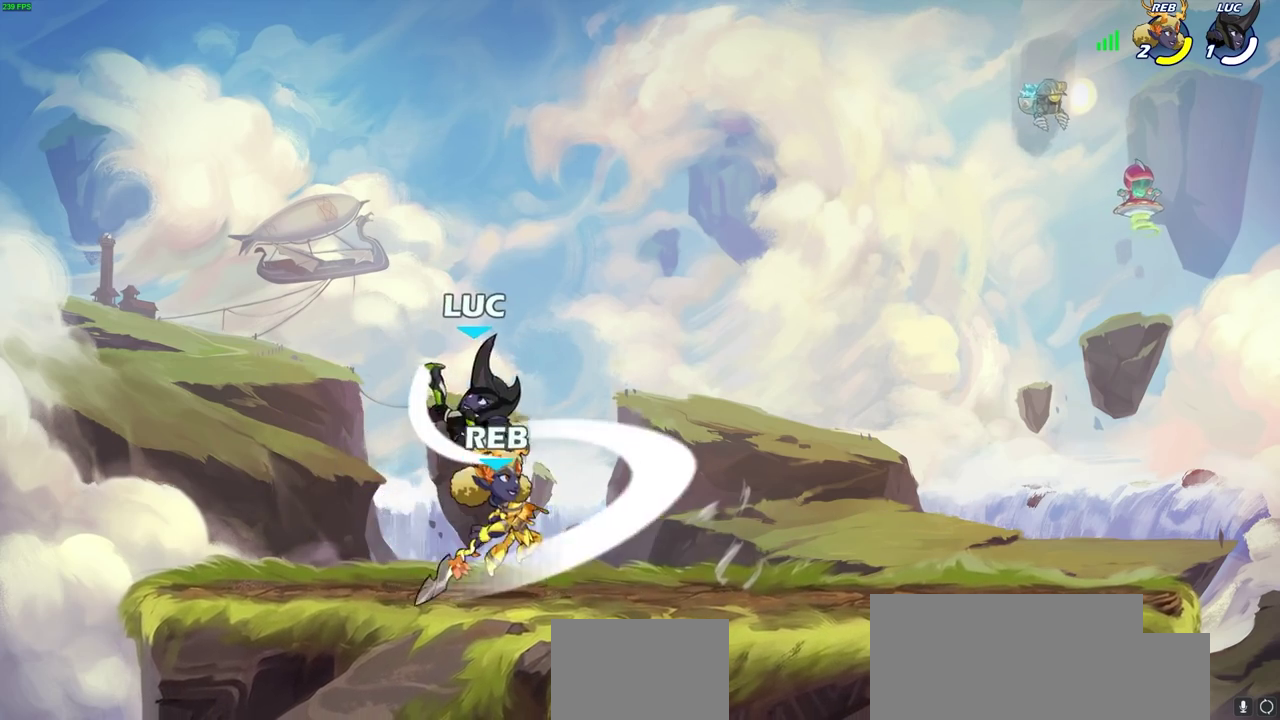
{"dt_ms": 700, "buttons": [], "left_stick": "right", "right_stick": "center", "events": [[183, "left_stick", "left"], [633, "left_stick", "right"]]}
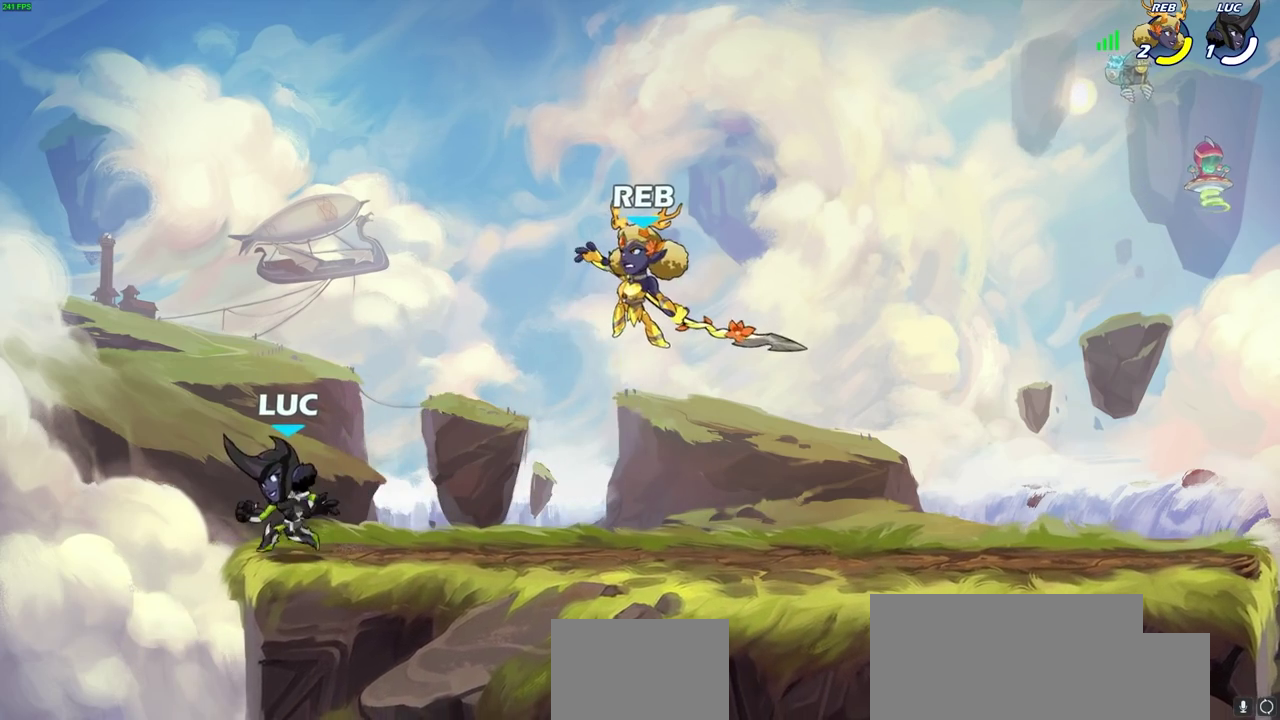
{"dt_ms": 400, "buttons": ["R2"], "left_stick": "right", "right_stick": "center", "events": [[117, "left_stick", "center"], [250, "left_stick", "right"], [350, "R2", "down"]]}
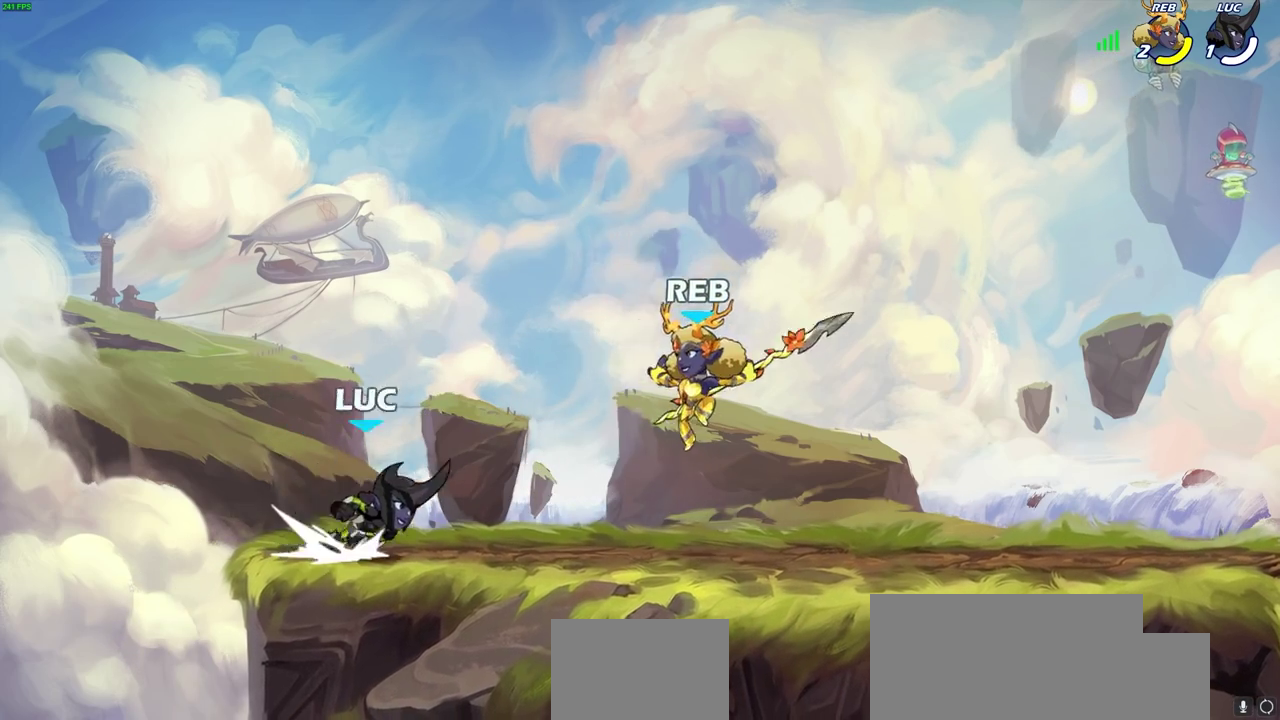
{"dt_ms": 400, "buttons": ["CROSS"], "left_stick": "right", "right_stick": "center", "events": [[100, "R2", "up"], [100, "left_stick", "center"], [200, "CROSS", "down"], [250, "left_stick", "right"], [333, "CROSS", "up"], [383, "CROSS", "down"]]}
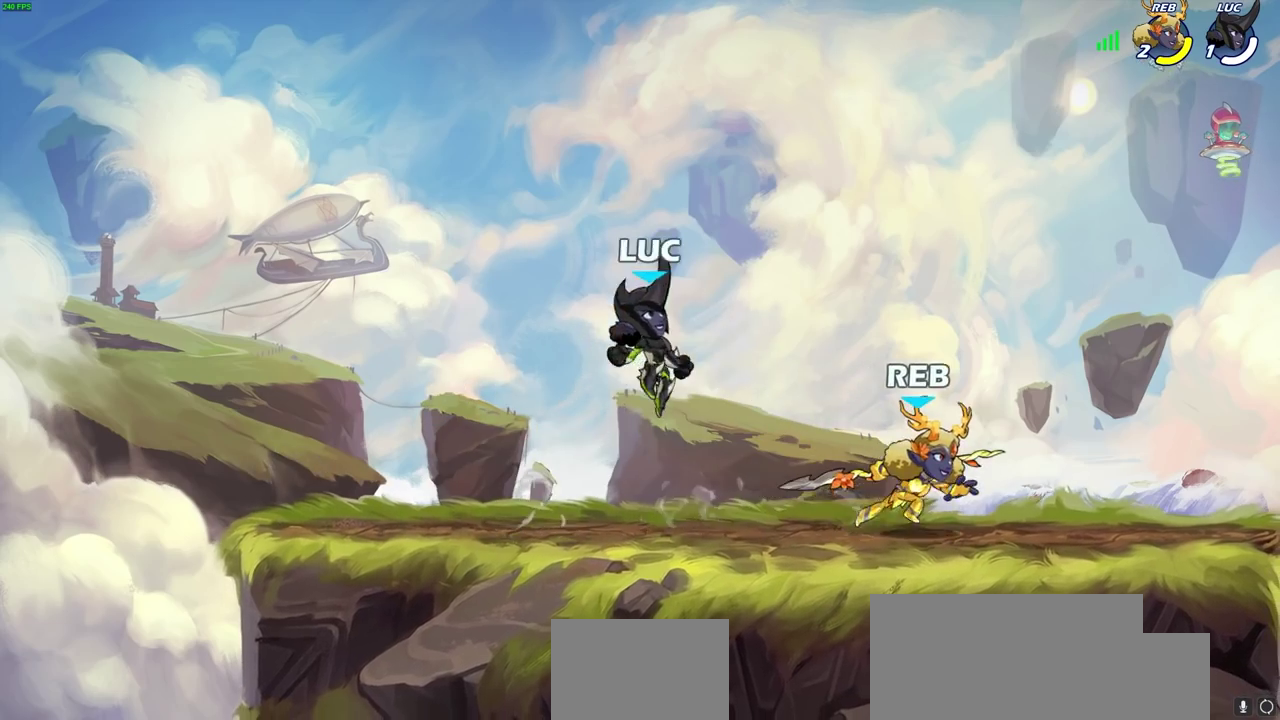
{"dt_ms": 800, "buttons": ["R2"], "left_stick": "down-right", "right_stick": "center", "events": [[100, "left_stick", "up-right"], [133, "CROSS", "up"], [233, "left_stick", "up"], [333, "left_stick", "center"], [467, "left_stick", "right"], [650, "left_stick", "down-right"], [800, "R2", "down"]]}
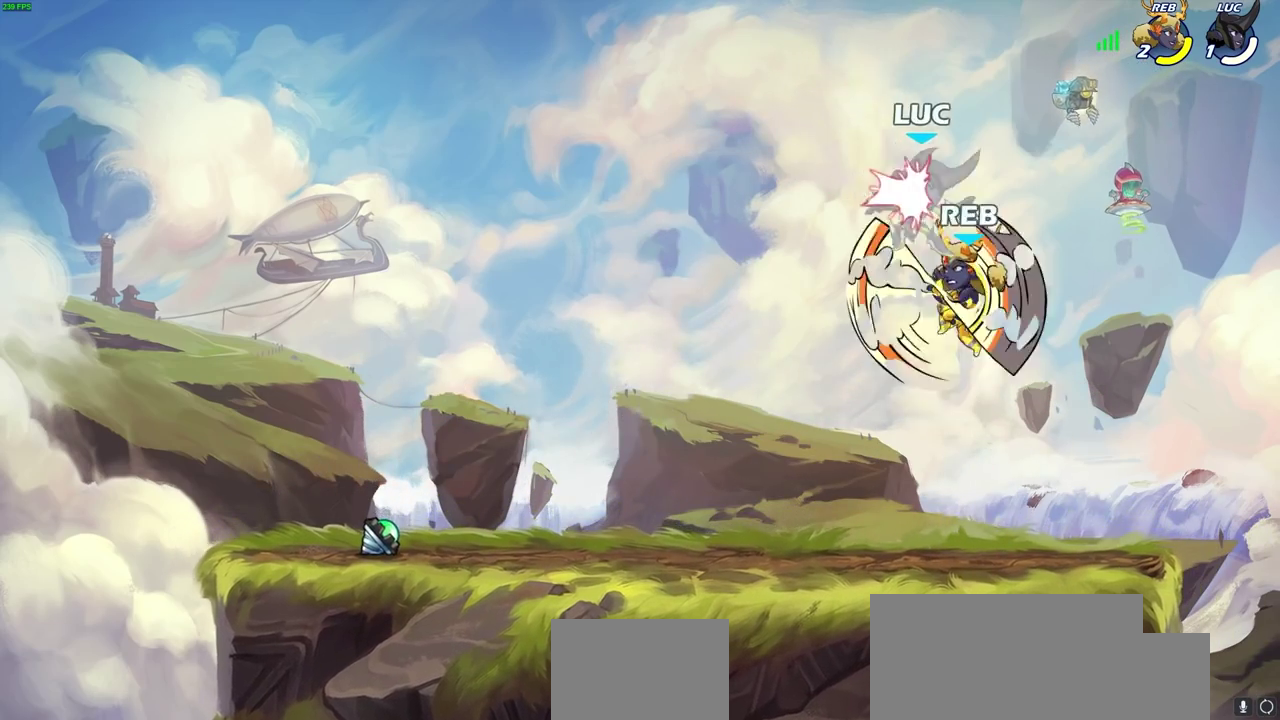
{"dt_ms": 300, "buttons": [], "left_stick": "right", "right_stick": "center", "events": [[17, "left_stick", "right"], [83, "left_stick", "down-right"], [133, "left_stick", "right"], [217, "R2", "up"]]}
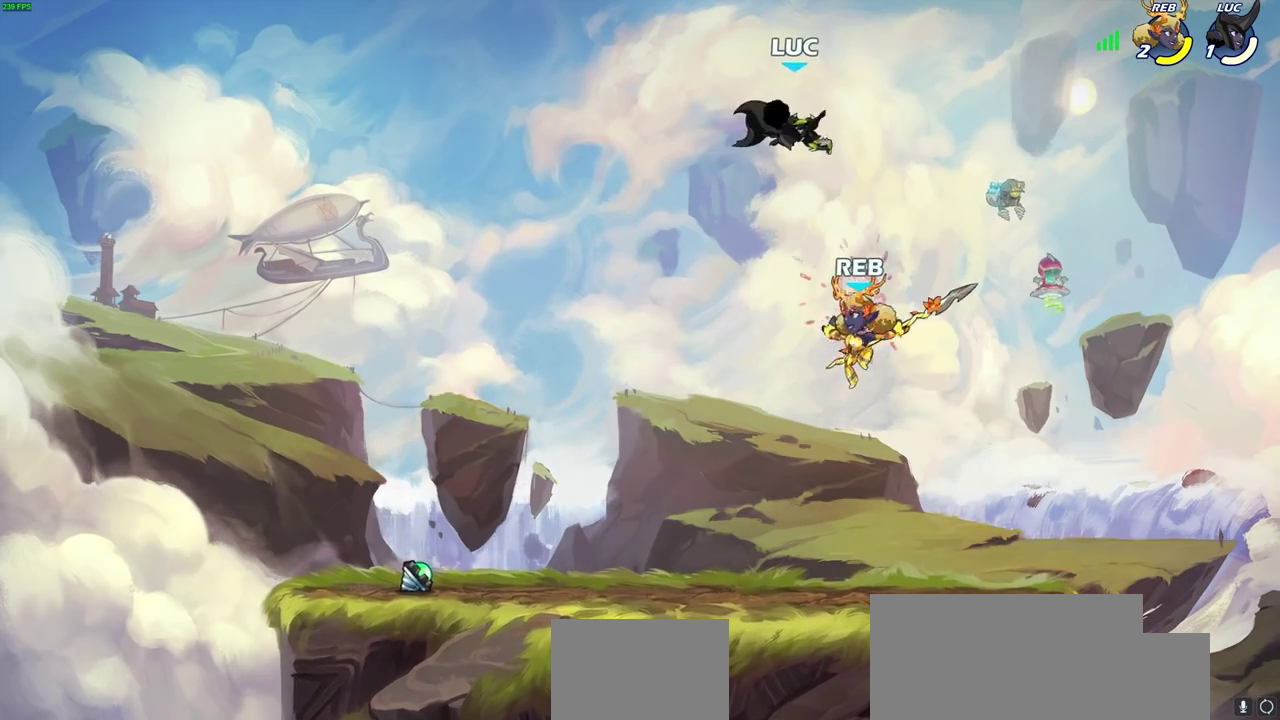
{"dt_ms": 500, "buttons": [], "left_stick": "down-left", "right_stick": "center", "events": [[183, "R2", "down"], [367, "R2", "up"], [483, "left_stick", "down-left"]]}
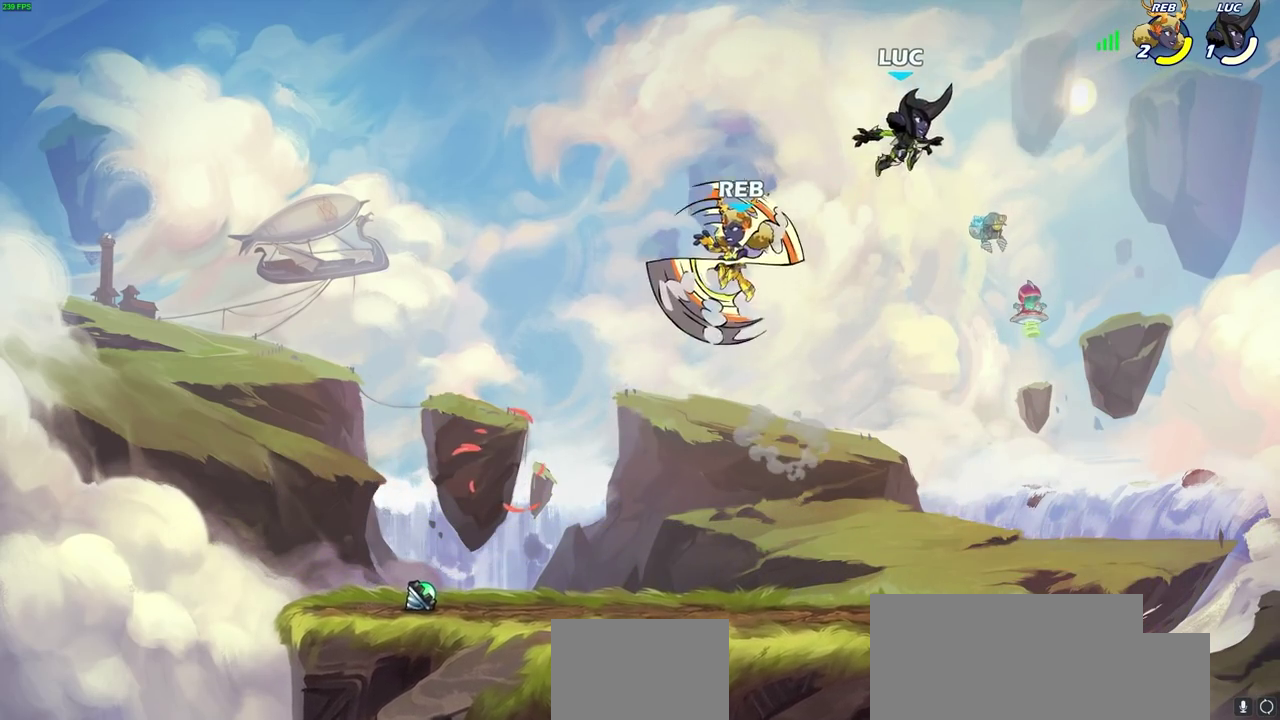
{"dt_ms": 600, "buttons": [], "left_stick": "left", "right_stick": "center", "events": [[50, "SQUARE", "down"], [167, "SQUARE", "up"], [283, "left_stick", "left"], [417, "left_stick", "down-left"], [550, "left_stick", "left"]]}
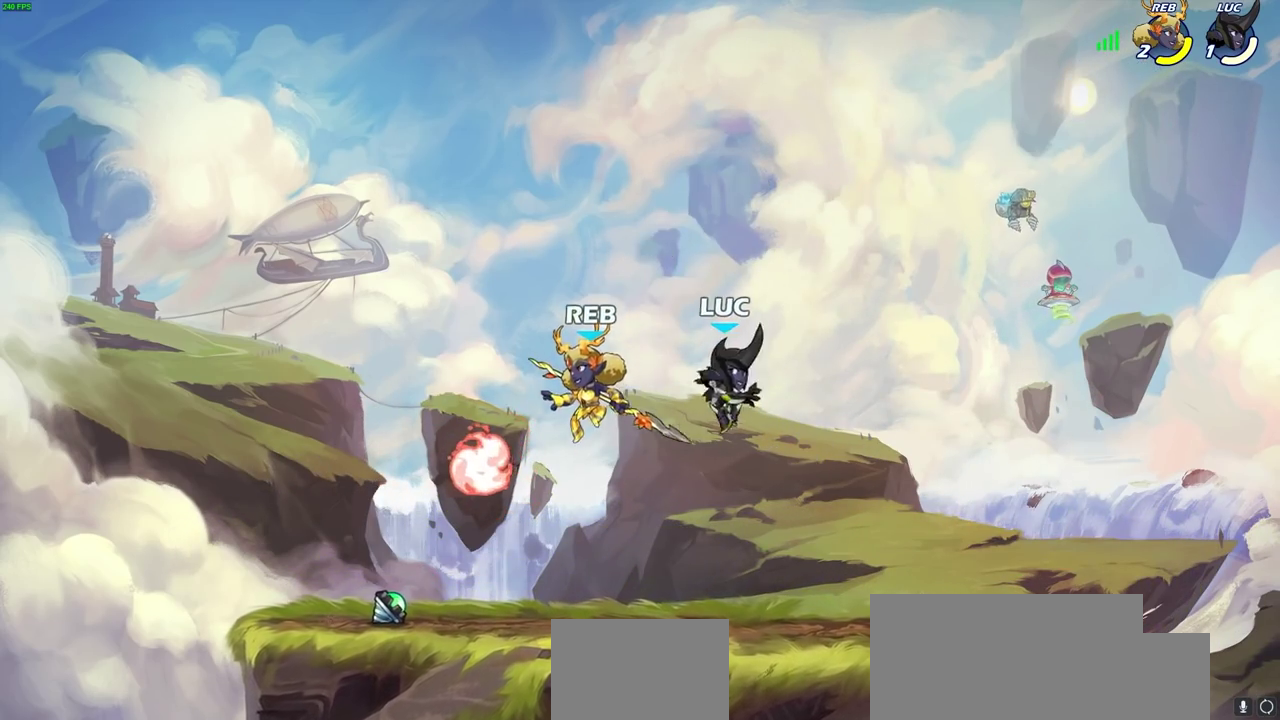
{"dt_ms": 400, "buttons": [], "left_stick": "down-right", "right_stick": "center"}